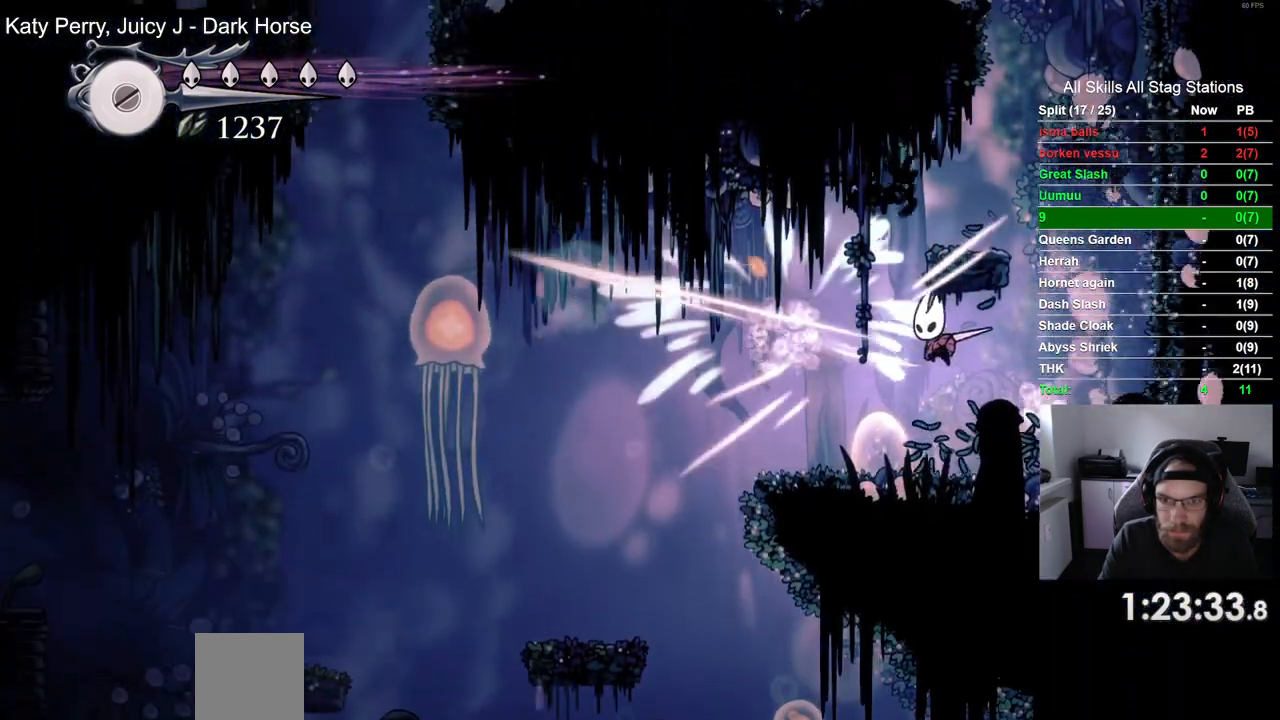
Gameplay with a controller (PlayStation layout); each line is a JSON object with the inputs held at the frame after it. "events" lists button and stick changes between this image and that frame as [ms after this image, input, new state], when the widget could be followed in between.
{"buttons": ["DPAD_LEFT"], "left_stick": "center", "right_stick": "center", "events": []}
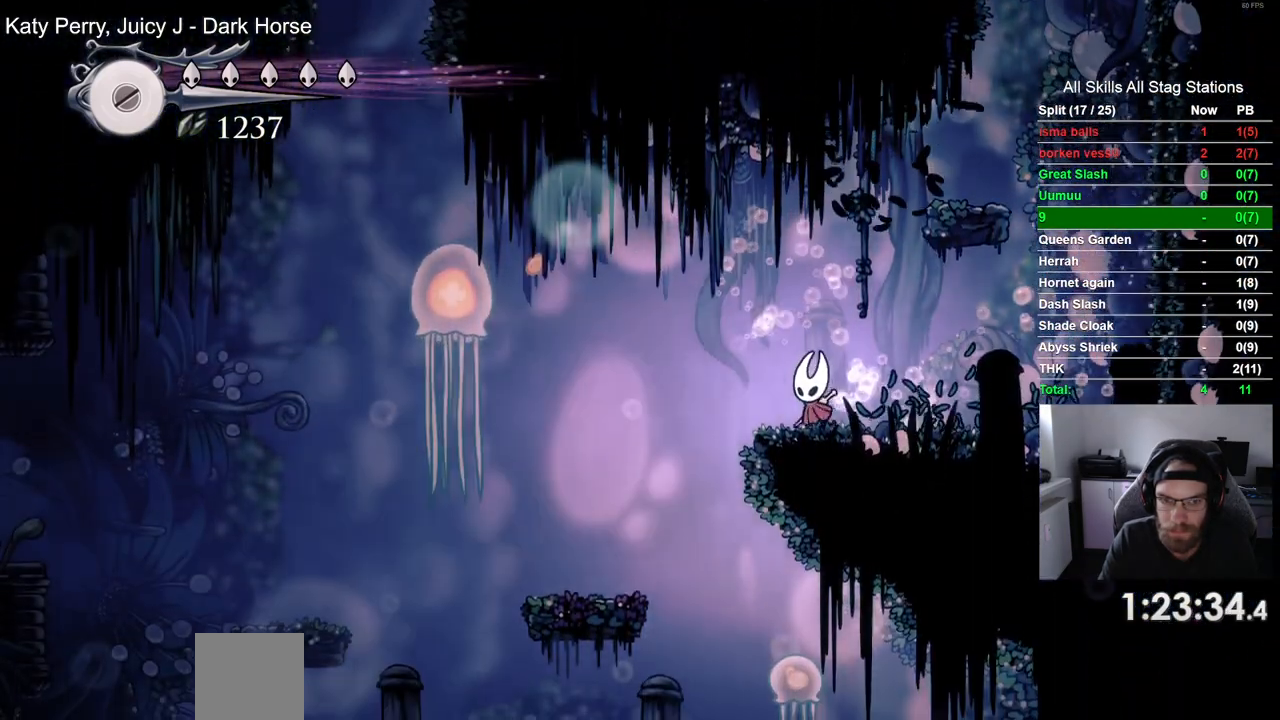
{"buttons": [], "left_stick": "center", "right_stick": "center"}
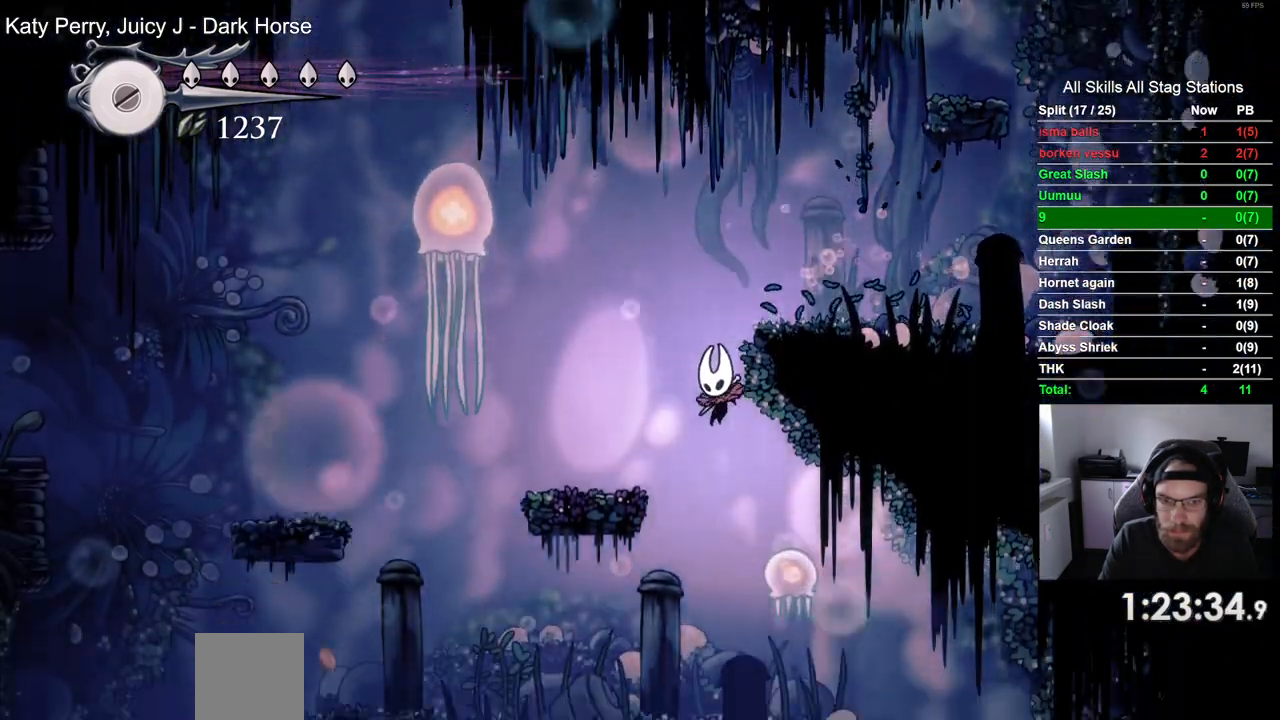
{"buttons": ["DPAD_LEFT"], "left_stick": "center", "right_stick": "center", "events": [[83, "DPAD_LEFT", "down"]]}
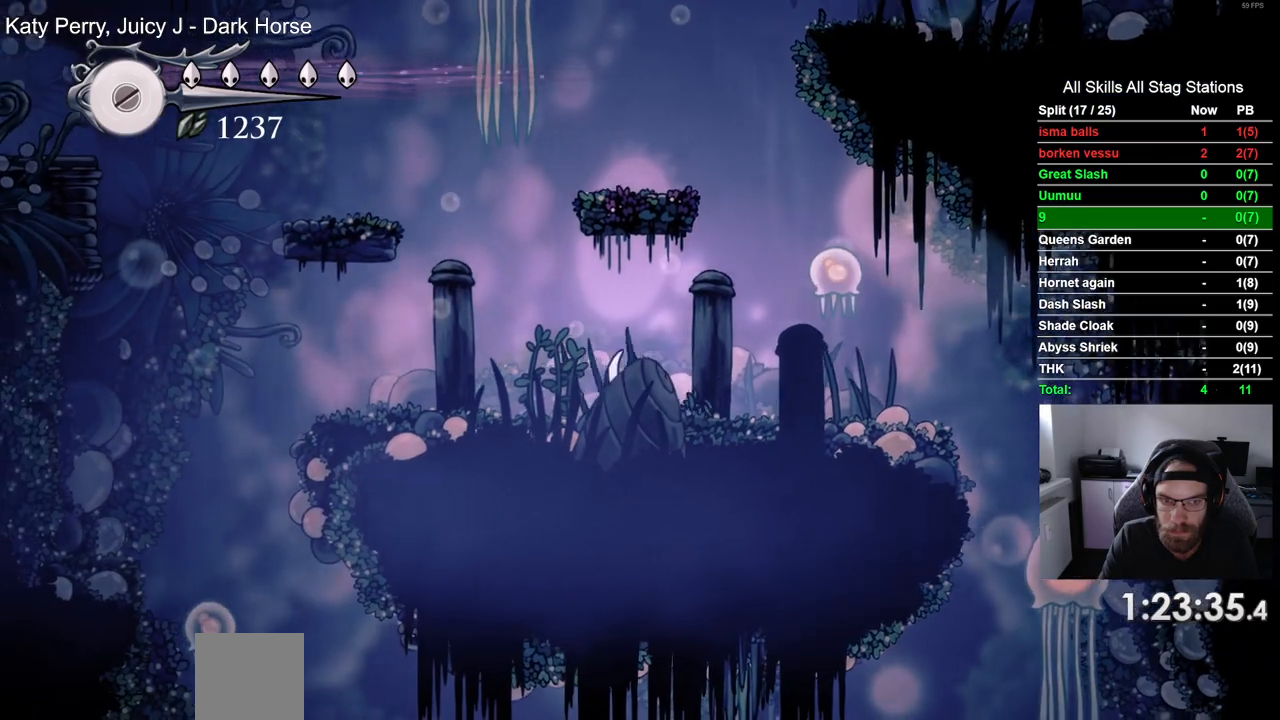
{"buttons": ["CROSS", "DPAD_LEFT"], "left_stick": "center", "right_stick": "center", "events": [[267, "CROSS", "down"]]}
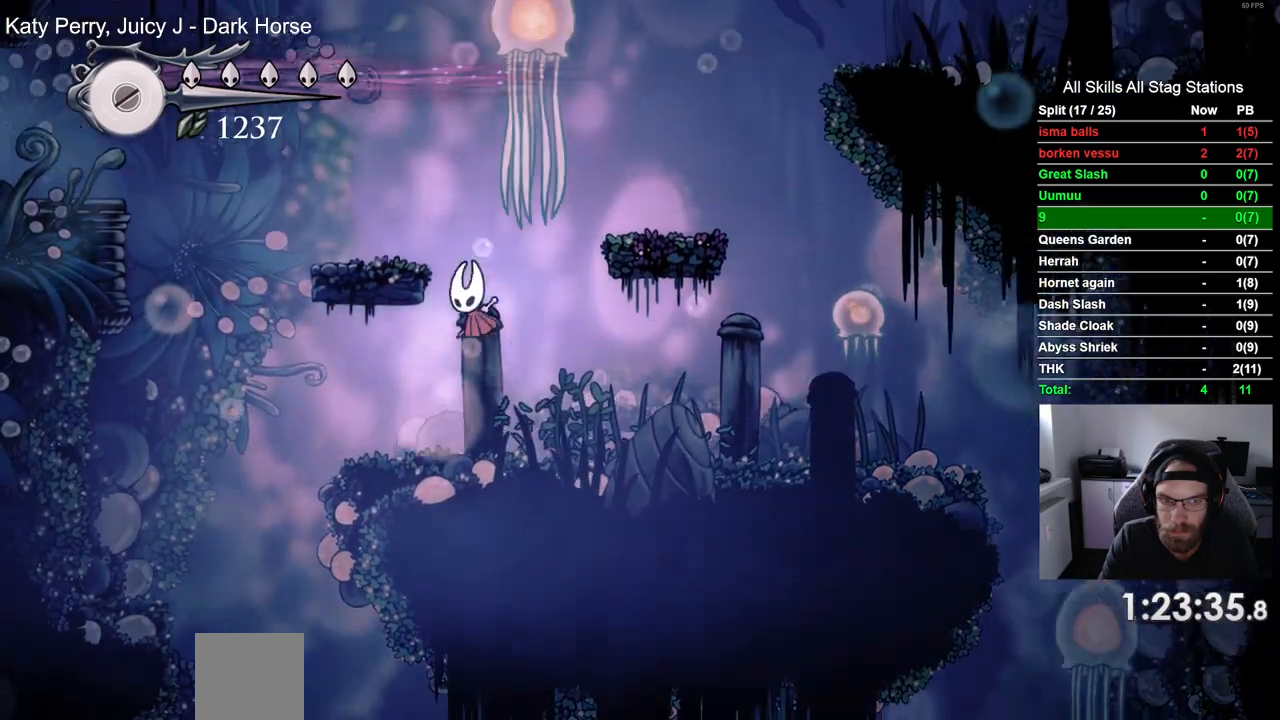
{"buttons": ["CROSS", "DPAD_LEFT"], "left_stick": "center", "right_stick": "center", "events": [[133, "CROSS", "up"], [400, "CROSS", "down"]]}
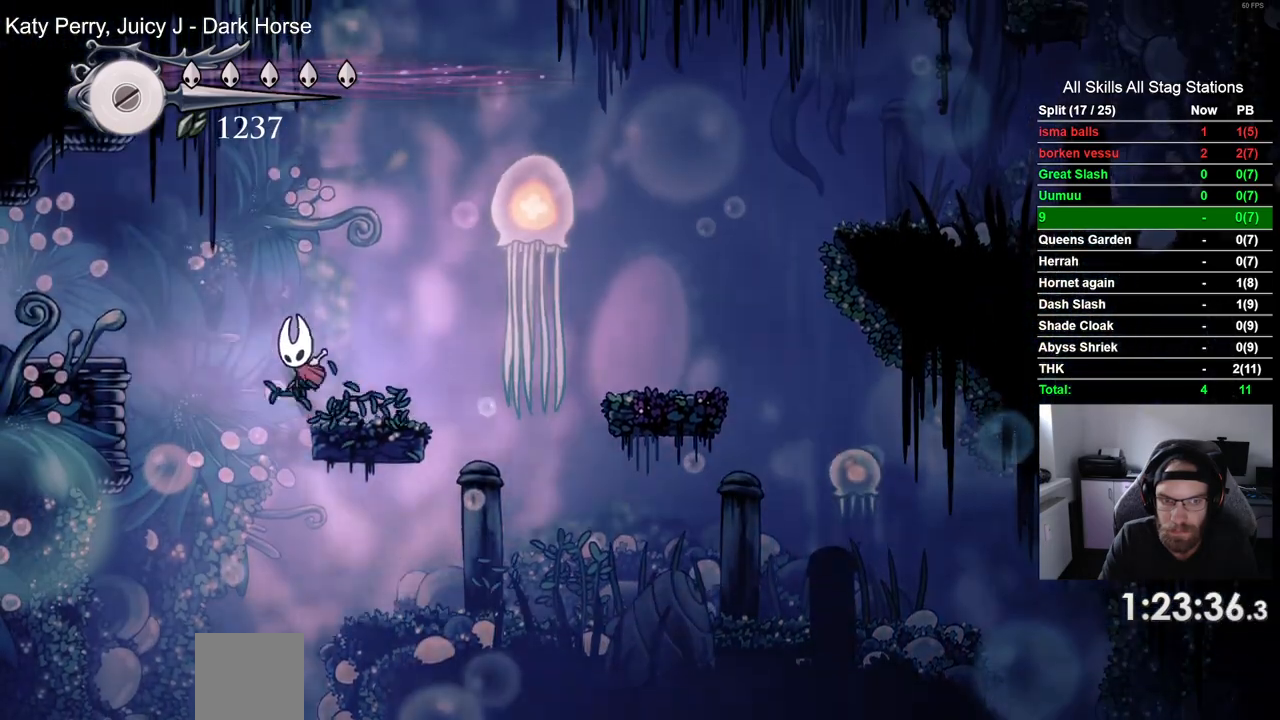
{"buttons": ["DPAD_LEFT"], "left_stick": "center", "right_stick": "center", "events": [[200, "CROSS", "up"]]}
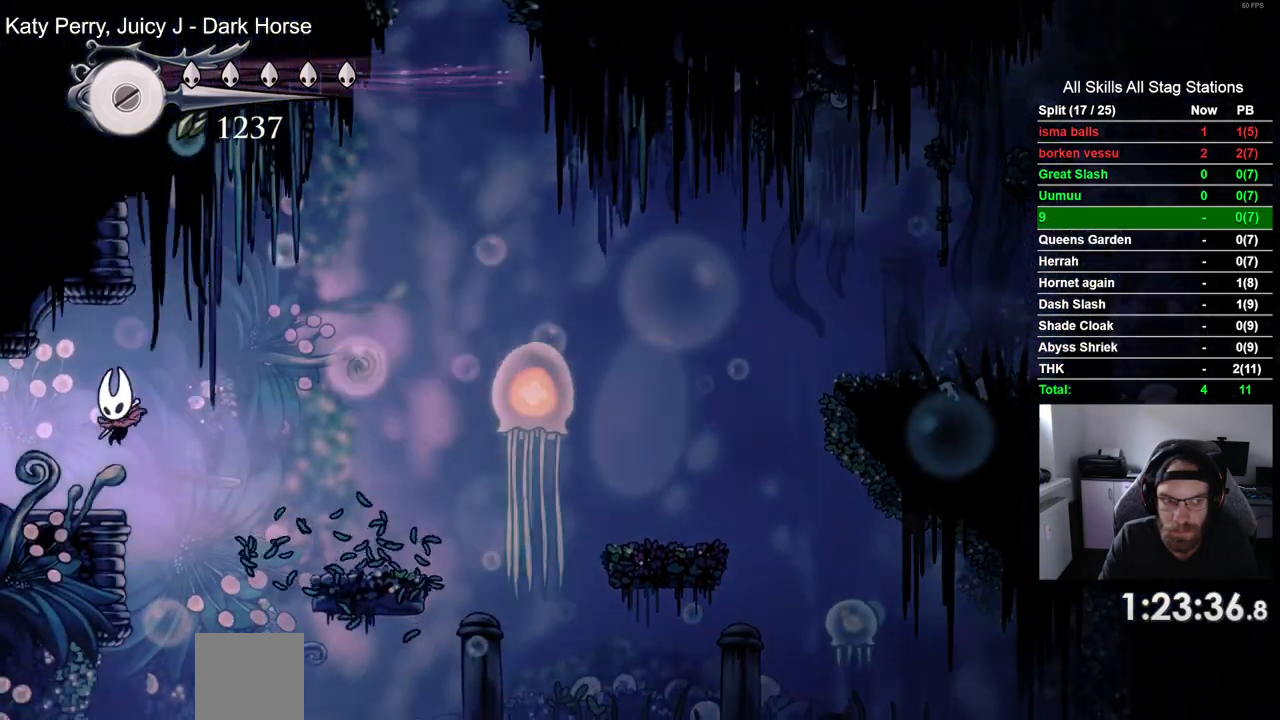
{"buttons": ["DPAD_LEFT"], "left_stick": "center", "right_stick": "center", "events": [[67, "R2", "down"], [300, "R2", "up"]]}
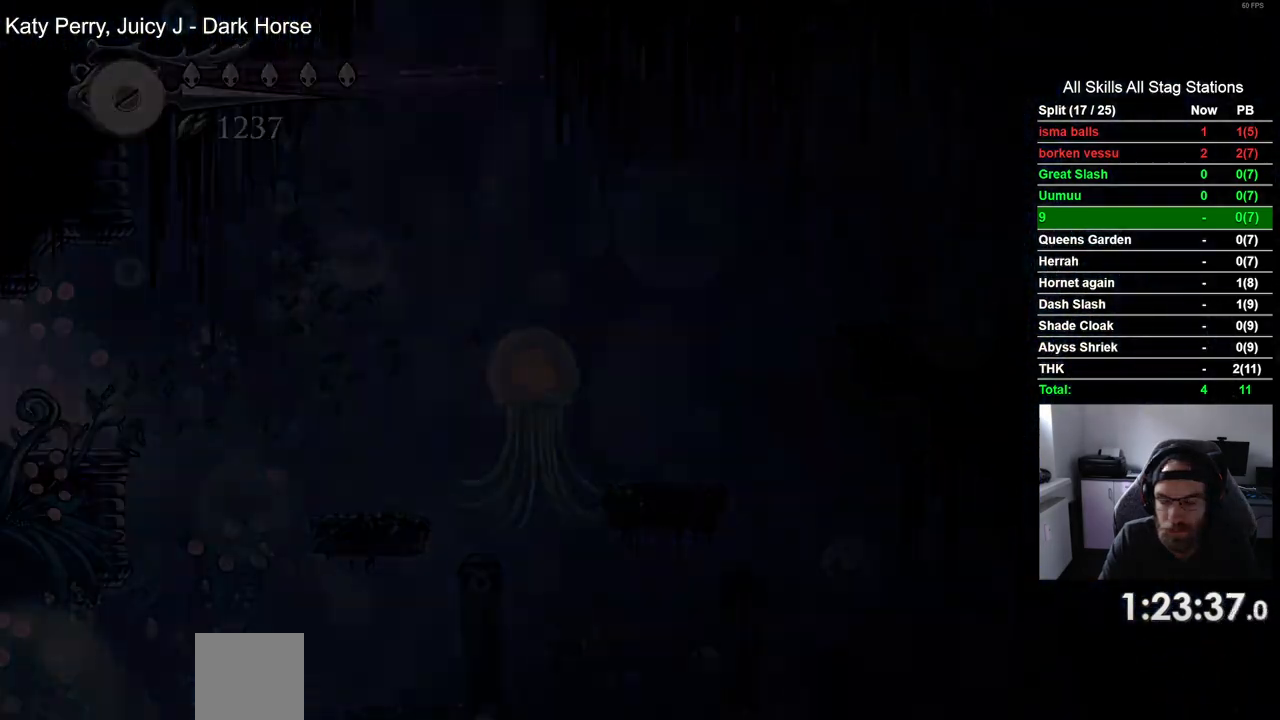
{"buttons": ["DPAD_LEFT"], "left_stick": "center", "right_stick": "center", "events": []}
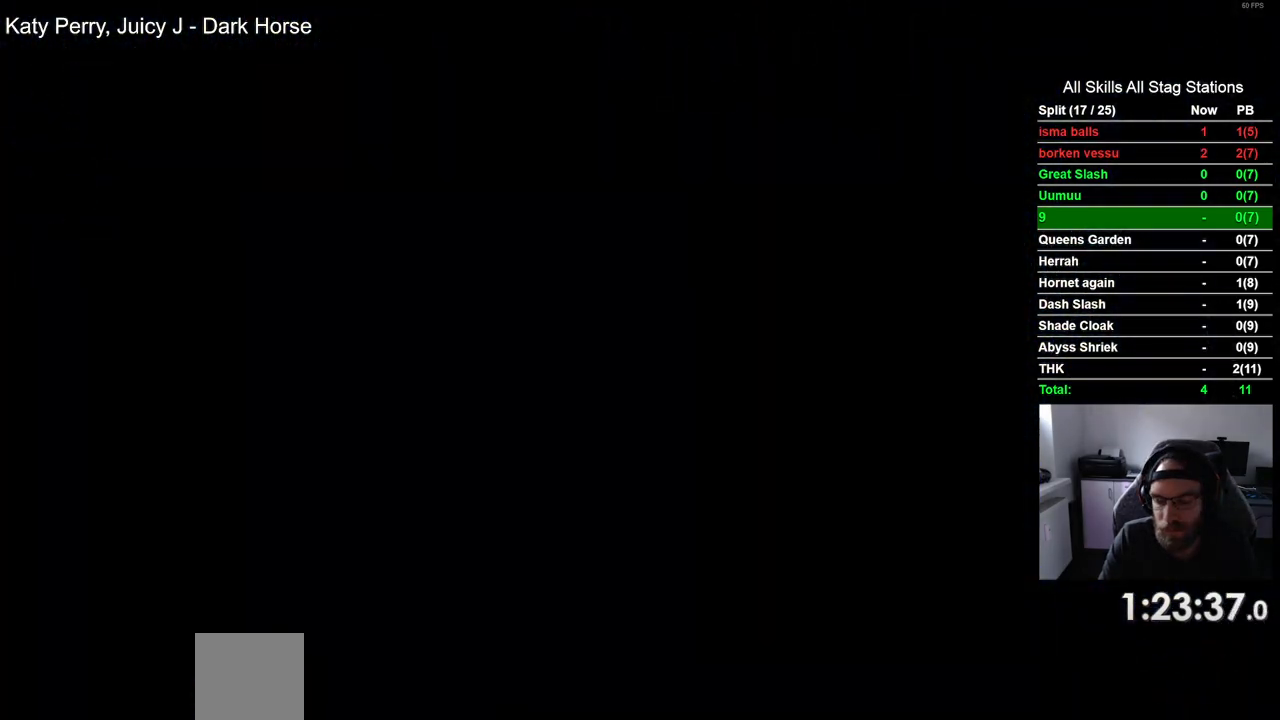
{"buttons": ["DPAD_LEFT"], "left_stick": "center", "right_stick": "center", "events": []}
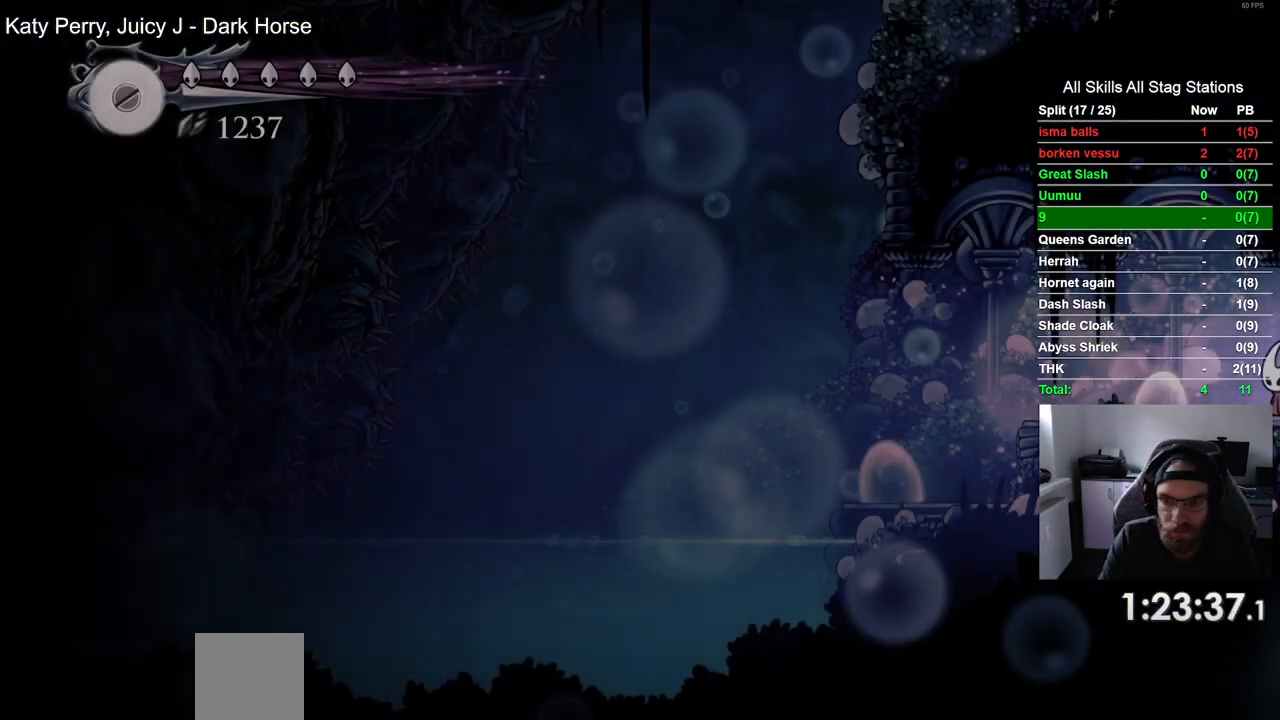
{"buttons": ["R2", "DPAD_LEFT"], "left_stick": "center", "right_stick": "center", "events": [[300, "R2", "down"]]}
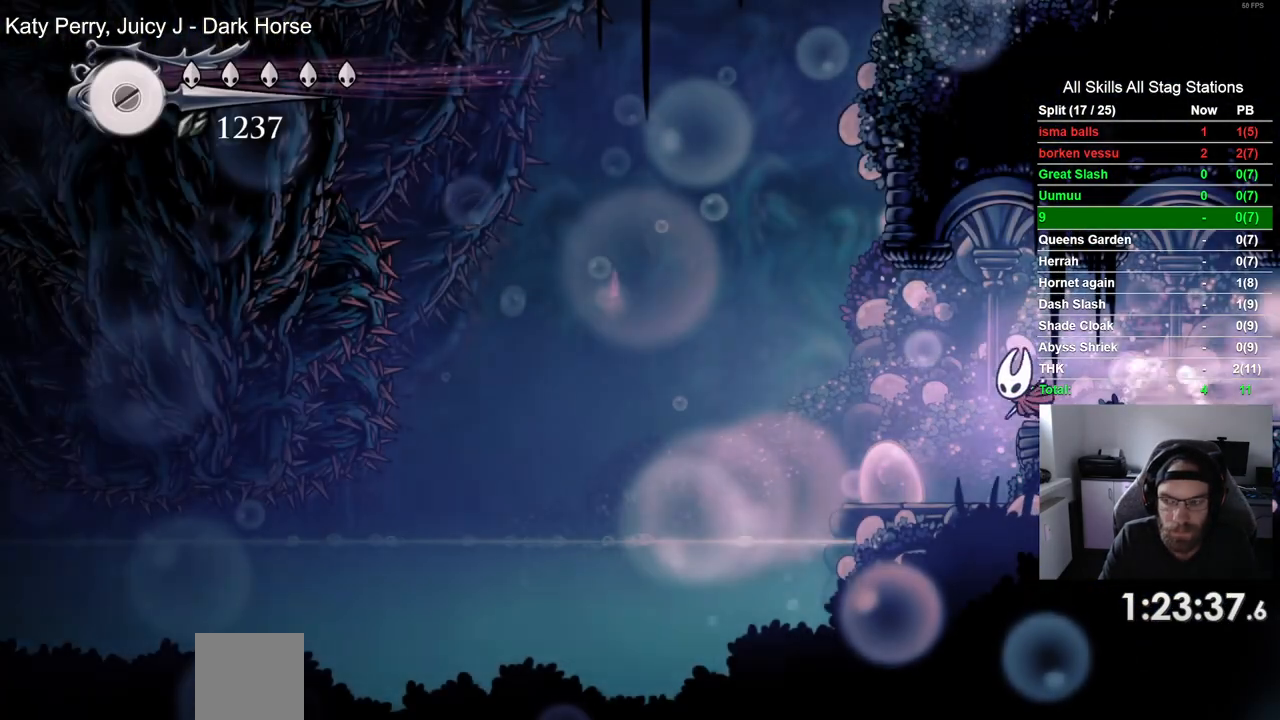
{"buttons": ["DPAD_LEFT"], "left_stick": "center", "right_stick": "center", "events": [[50, "R2", "up"]]}
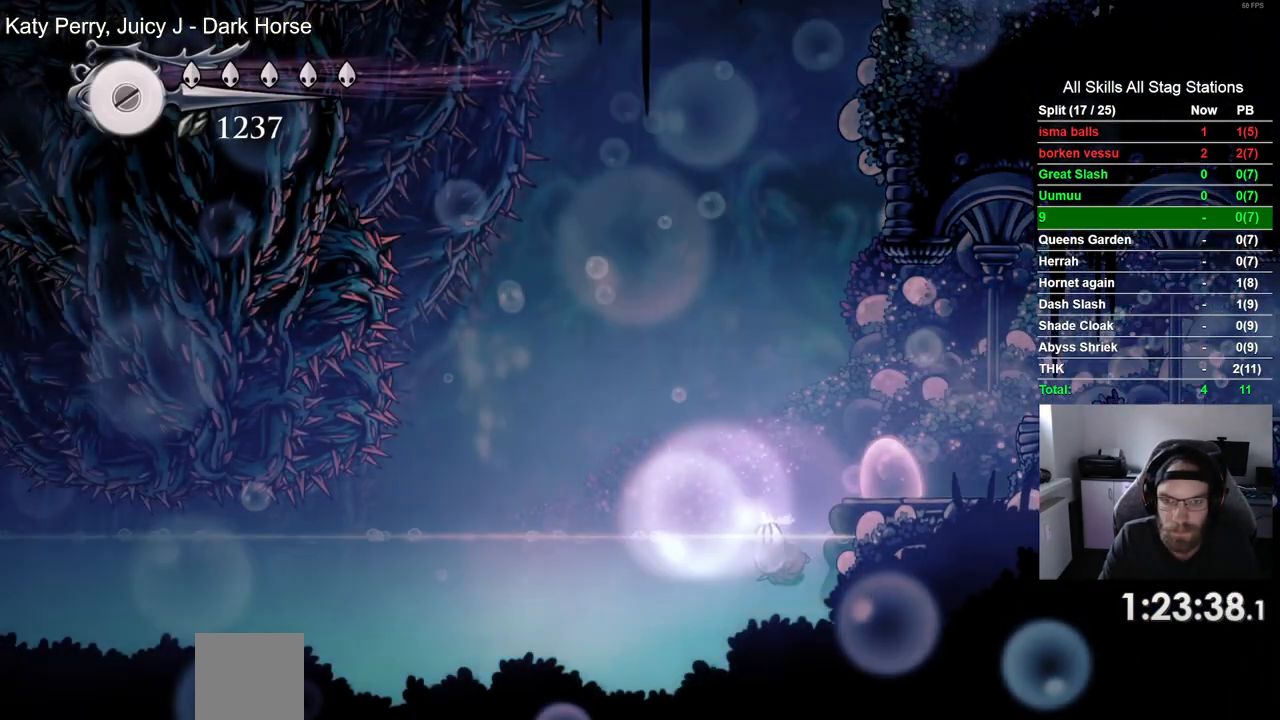
{"buttons": ["DPAD_LEFT"], "left_stick": "center", "right_stick": "center", "events": []}
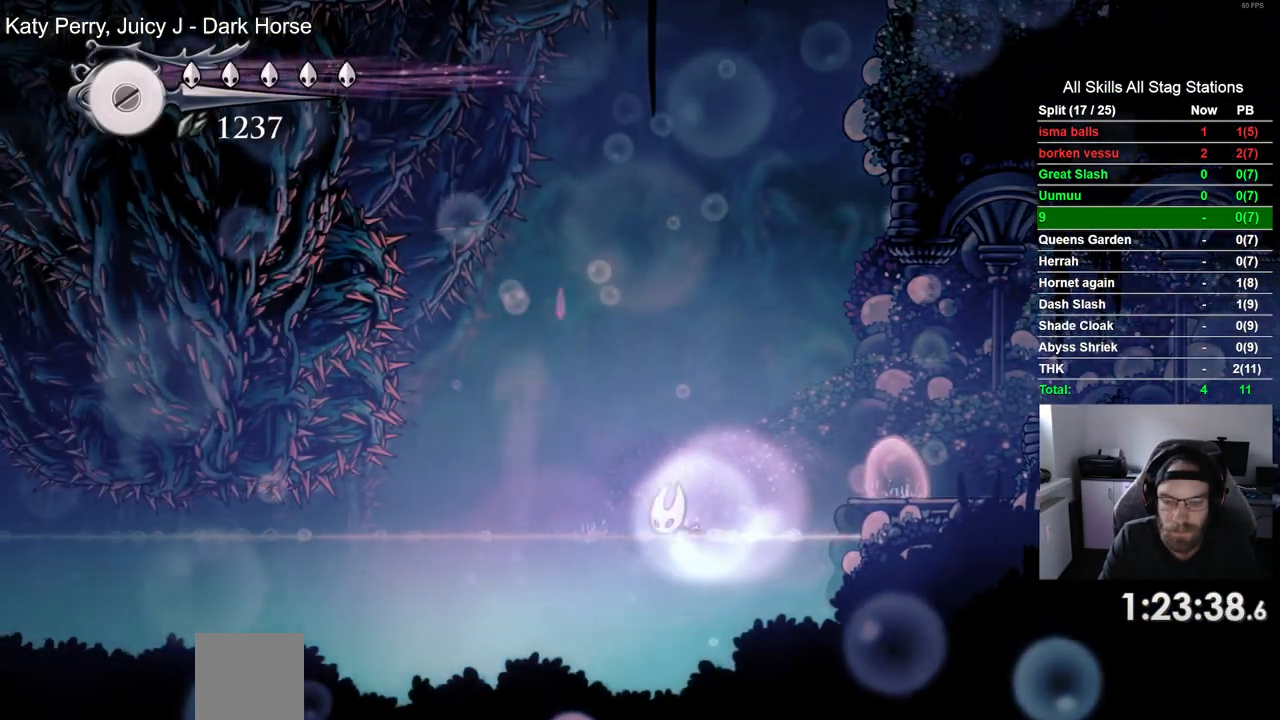
{"buttons": ["DPAD_LEFT"], "left_stick": "center", "right_stick": "center", "events": [[350, "R2", "down"], [400, "R2", "up"]]}
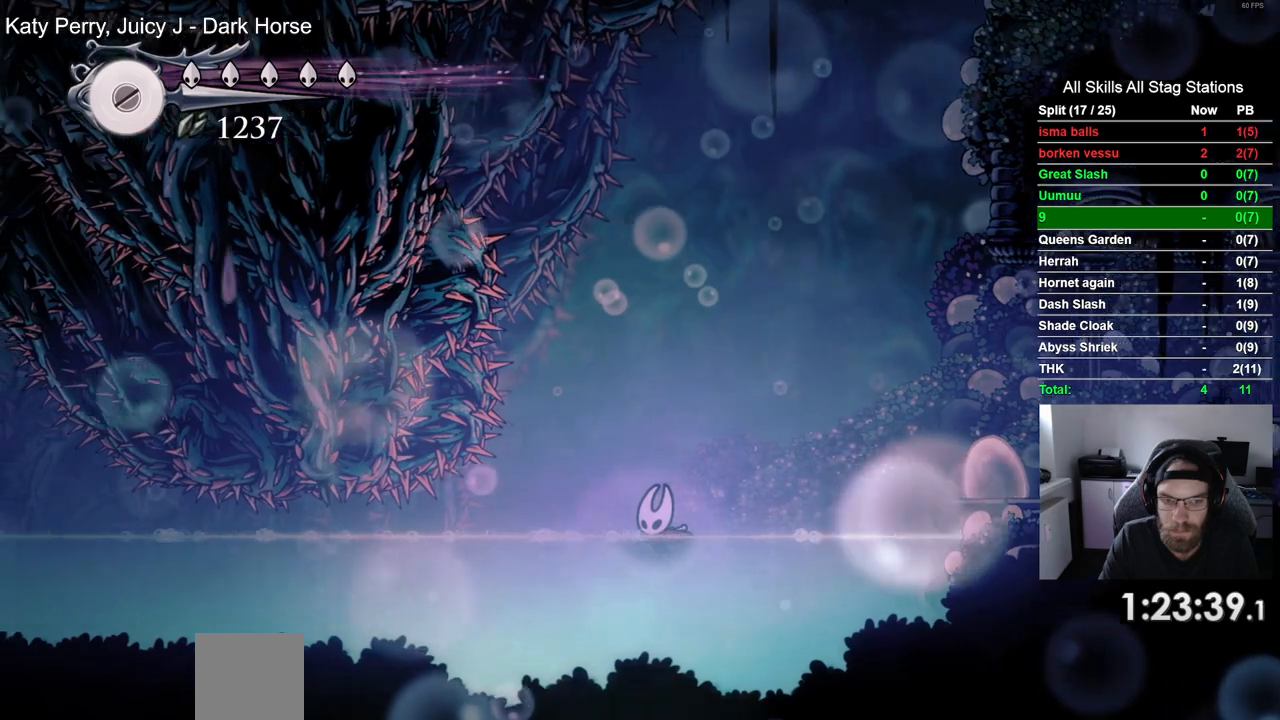
{"buttons": ["DPAD_LEFT"], "left_stick": "center", "right_stick": "center", "events": []}
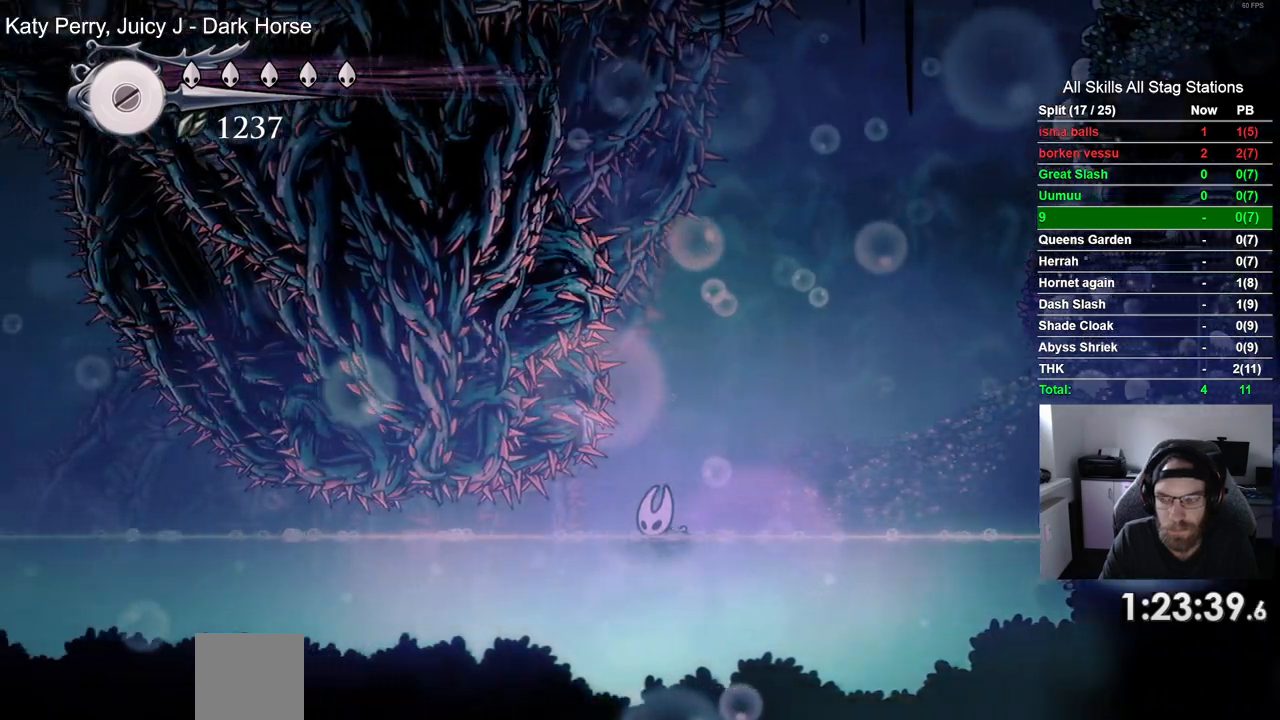
{"buttons": ["DPAD_LEFT"], "left_stick": "center", "right_stick": "center", "events": []}
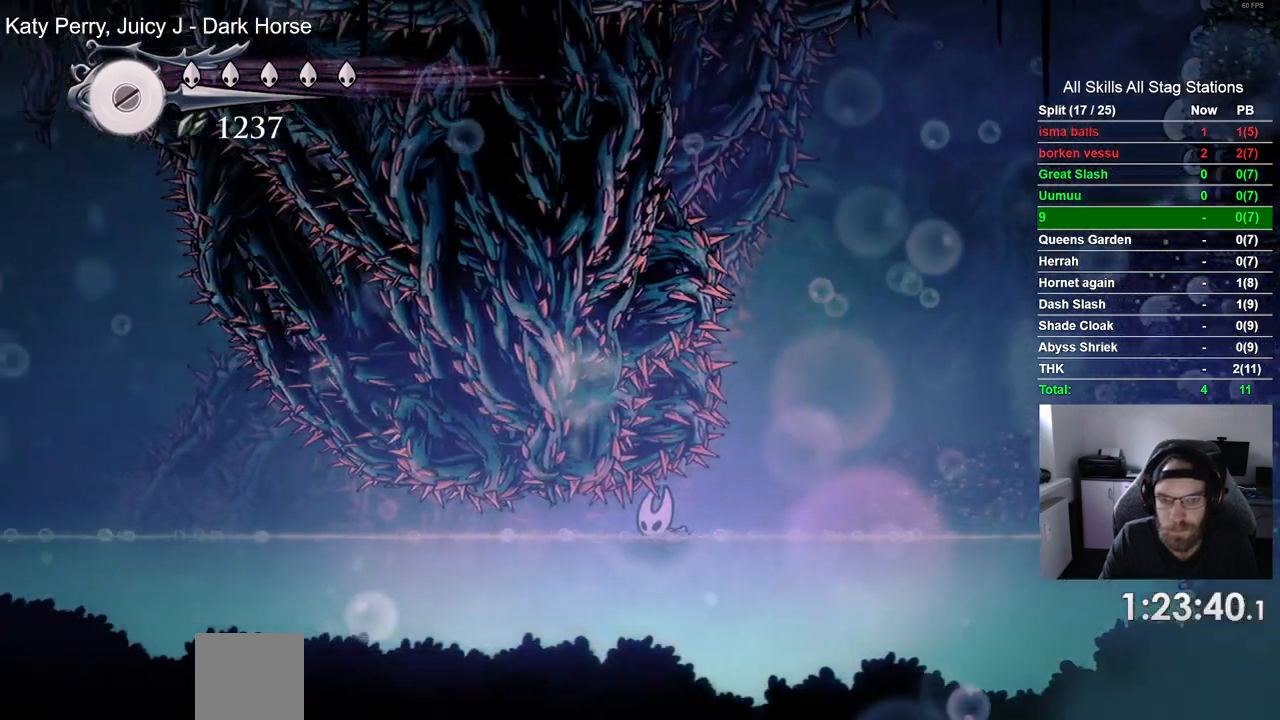
{"buttons": ["DPAD_LEFT"], "left_stick": "center", "right_stick": "center", "events": []}
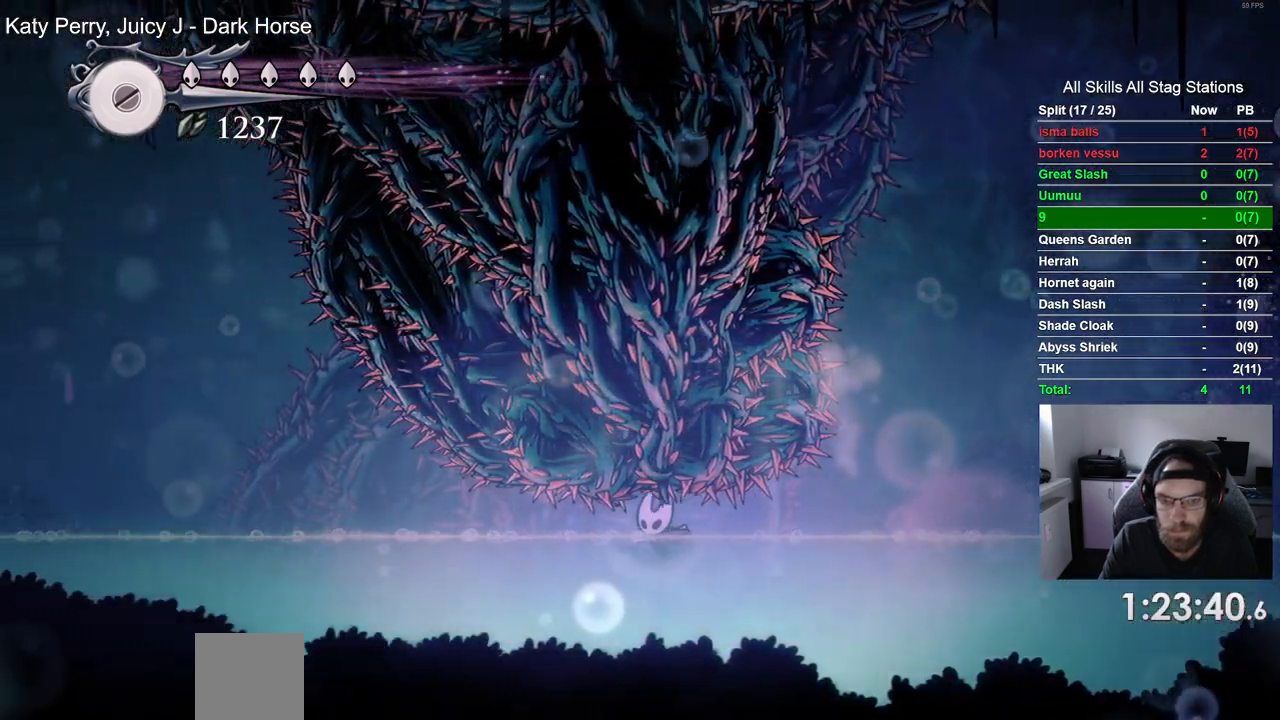
{"buttons": ["DPAD_LEFT"], "left_stick": "center", "right_stick": "center", "events": []}
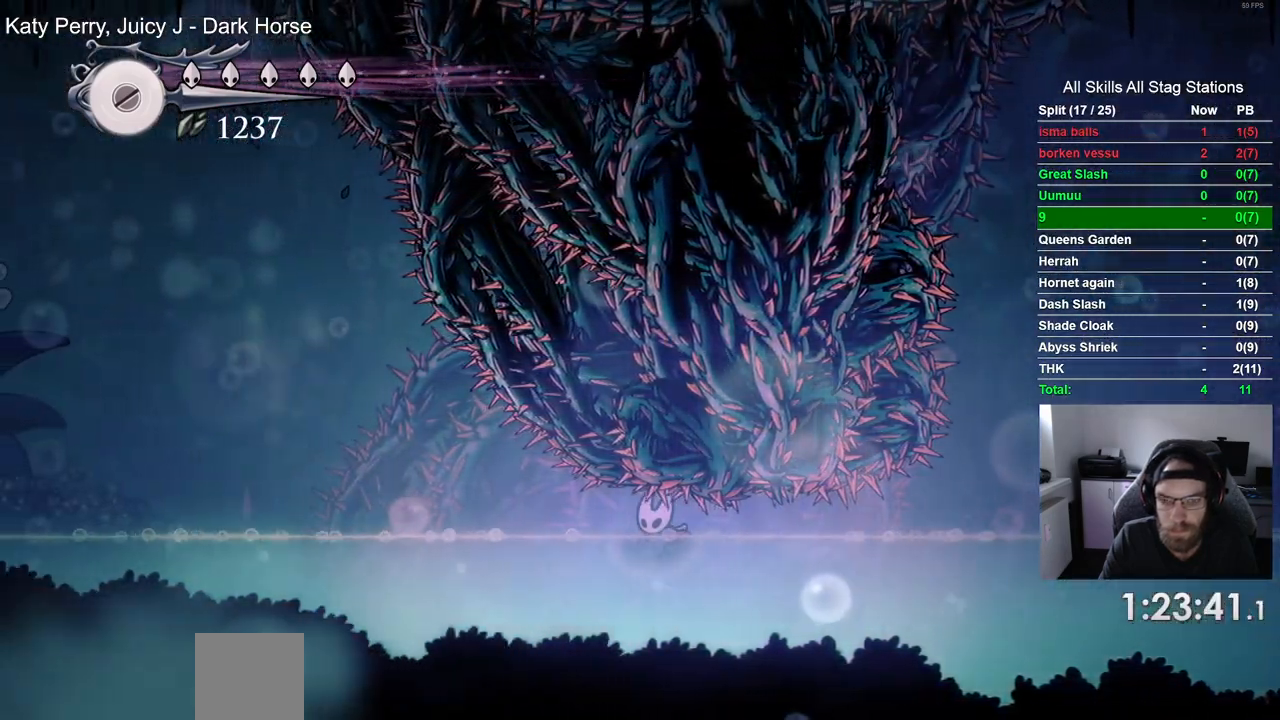
{"buttons": ["DPAD_LEFT"], "left_stick": "center", "right_stick": "center", "events": []}
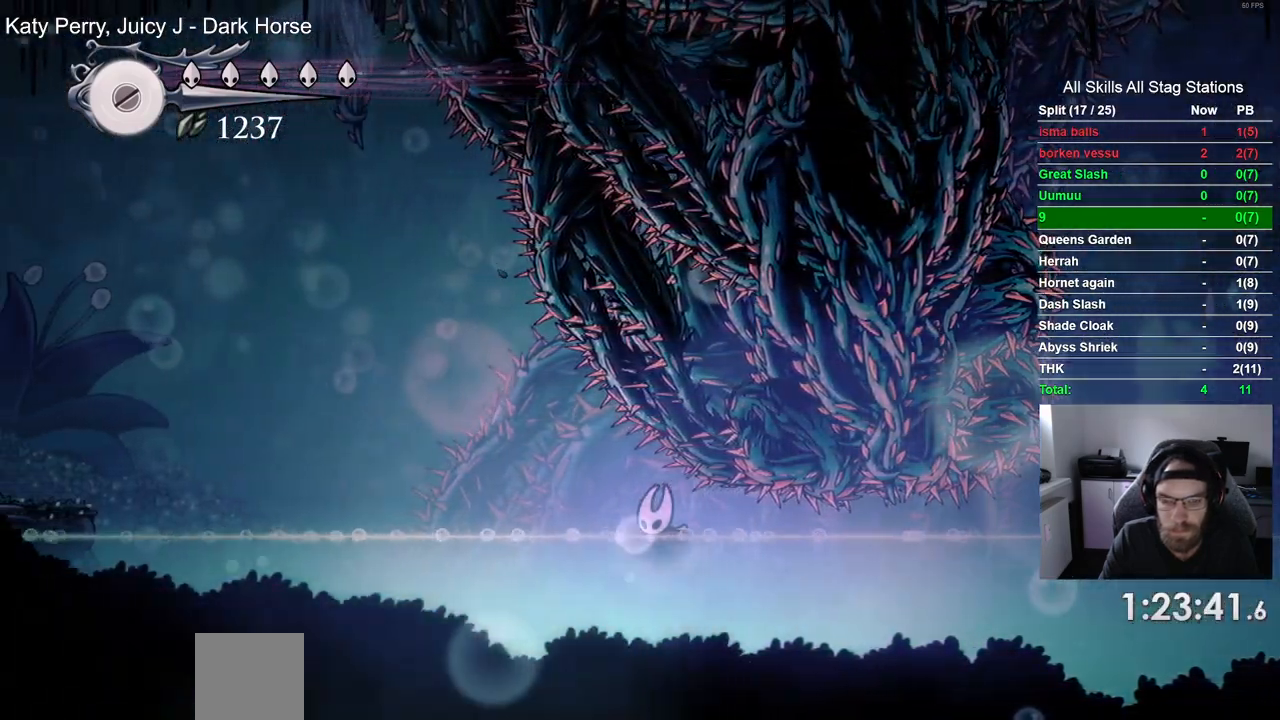
{"buttons": ["DPAD_LEFT"], "left_stick": "center", "right_stick": "center", "events": []}
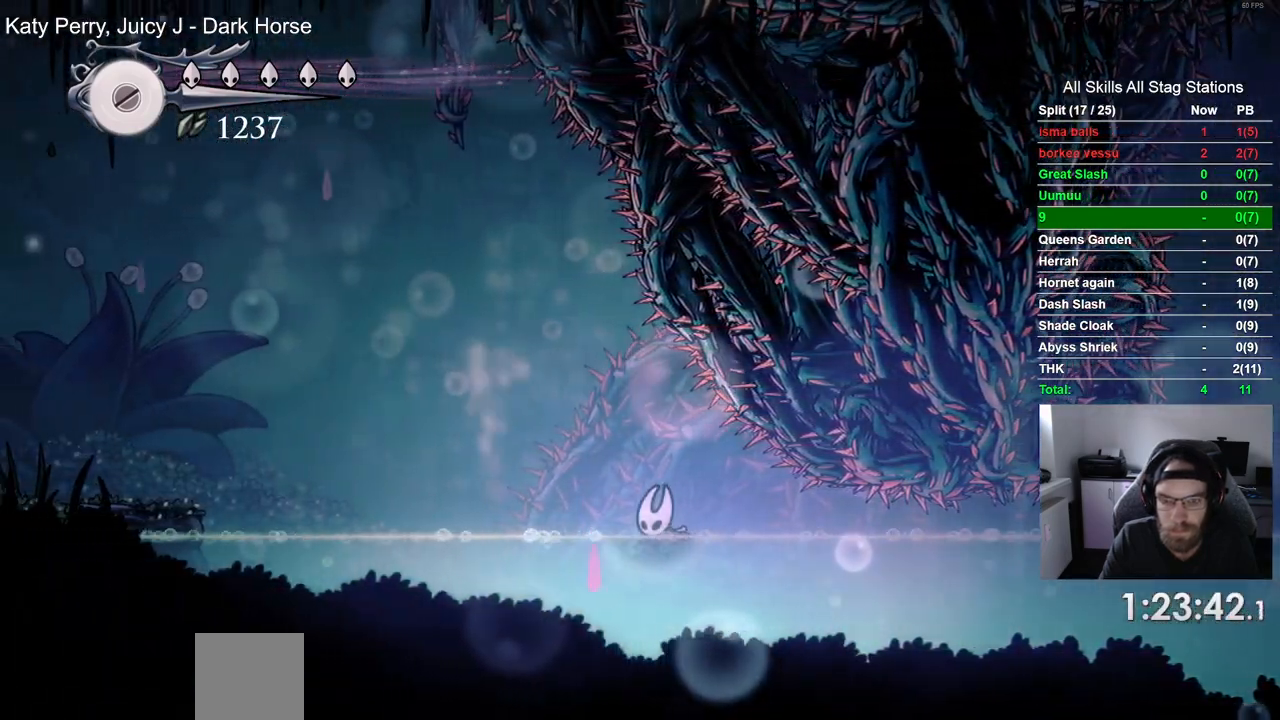
{"buttons": ["R2", "DPAD_LEFT"], "left_stick": "center", "right_stick": "center", "events": [[167, "CROSS", "down"], [450, "R2", "down"], [500, "CROSS", "up"]]}
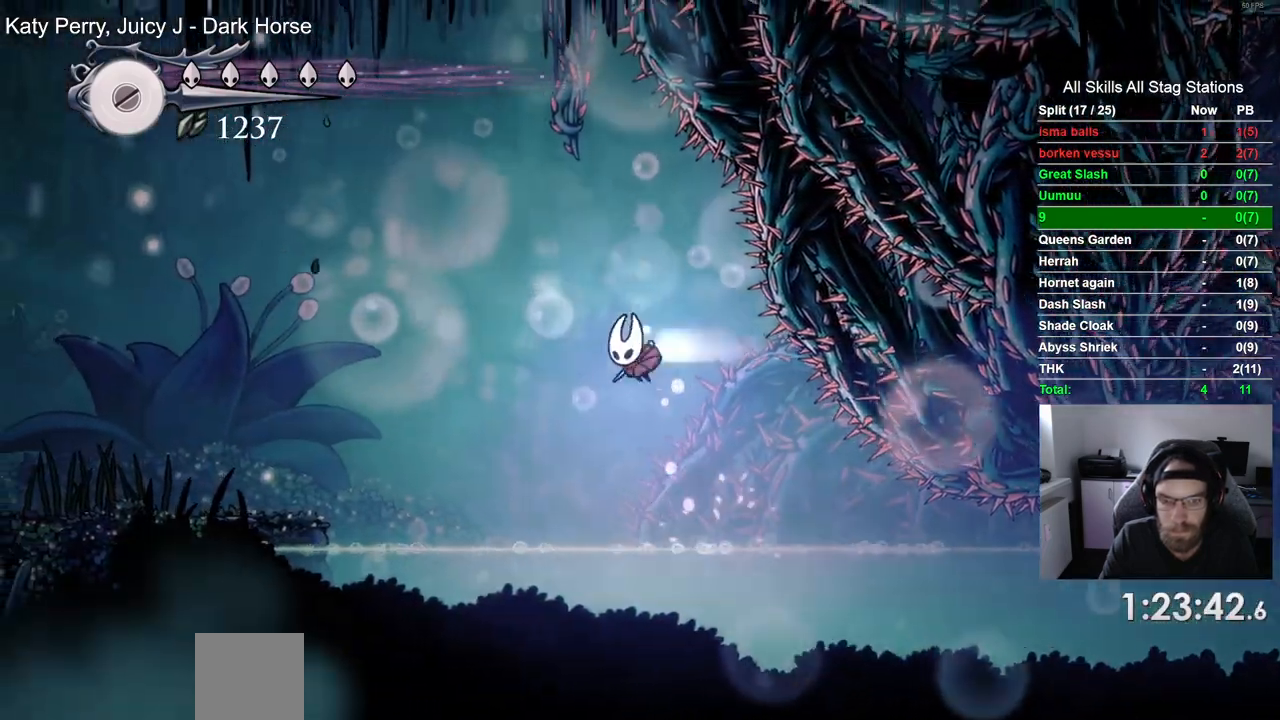
{"buttons": ["DPAD_LEFT"], "left_stick": "center", "right_stick": "center", "events": [[267, "R2", "up"]]}
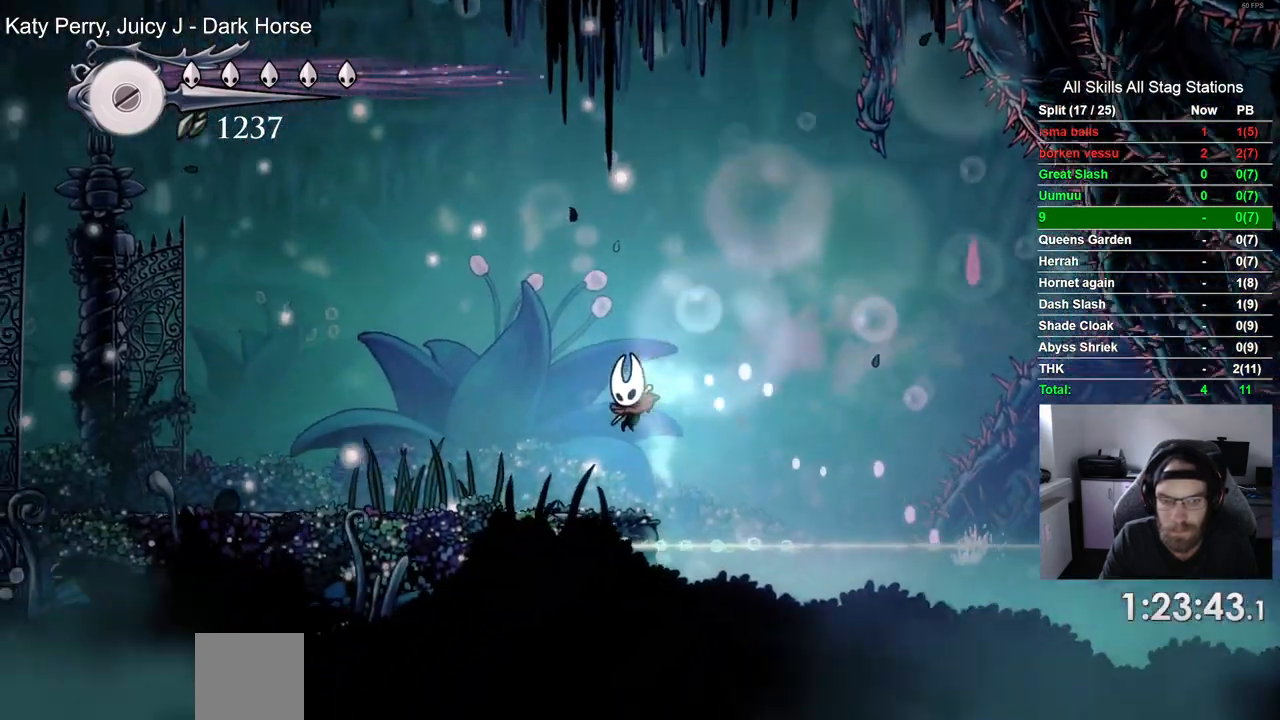
{"buttons": ["DPAD_LEFT"], "left_stick": "center", "right_stick": "center", "events": [[67, "R2", "down"], [283, "R2", "up"]]}